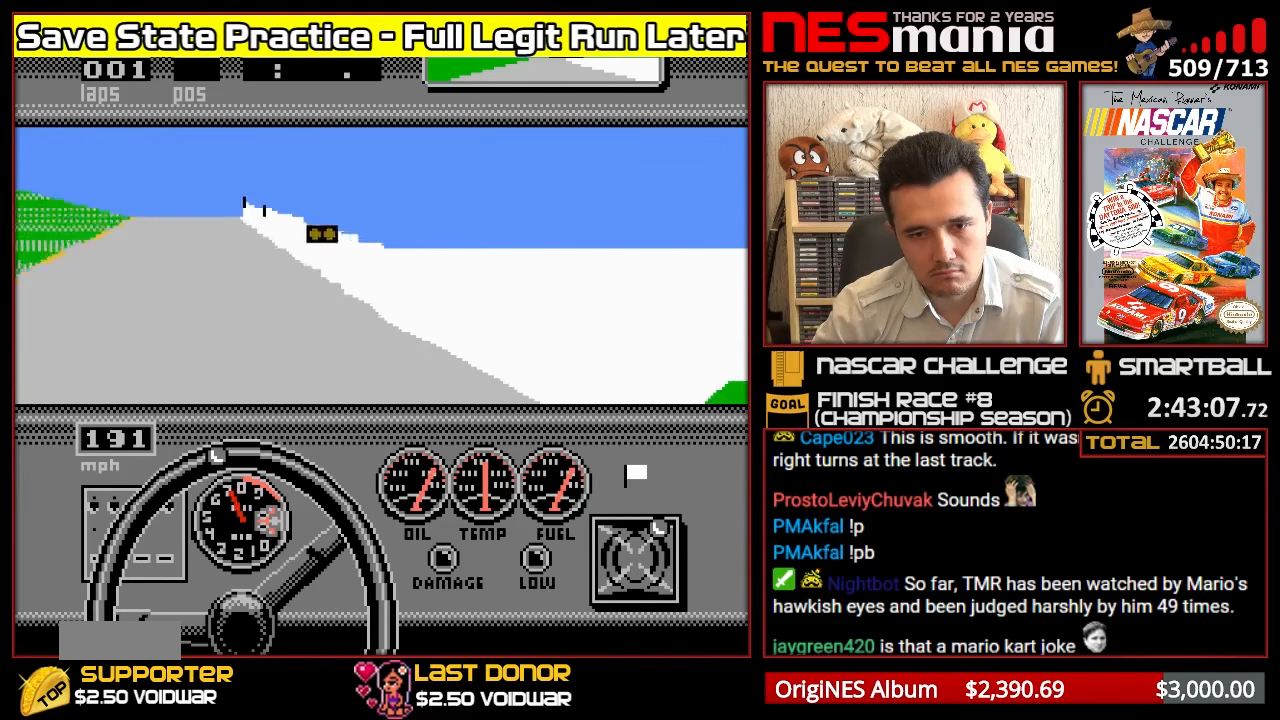
Gameplay with a controller (Nintendo layout); each line is a JSON object with the inputs held at the frame after it. "events" lists button and stick changes between this image and that frame as [ms after this image, input, new state], when the widget could be followed in between. Not read: L3 R3.
{"buttons": ["A"], "events": [[33, "DPAD_LEFT", "down"], [116, "DPAD_LEFT", "up"]]}
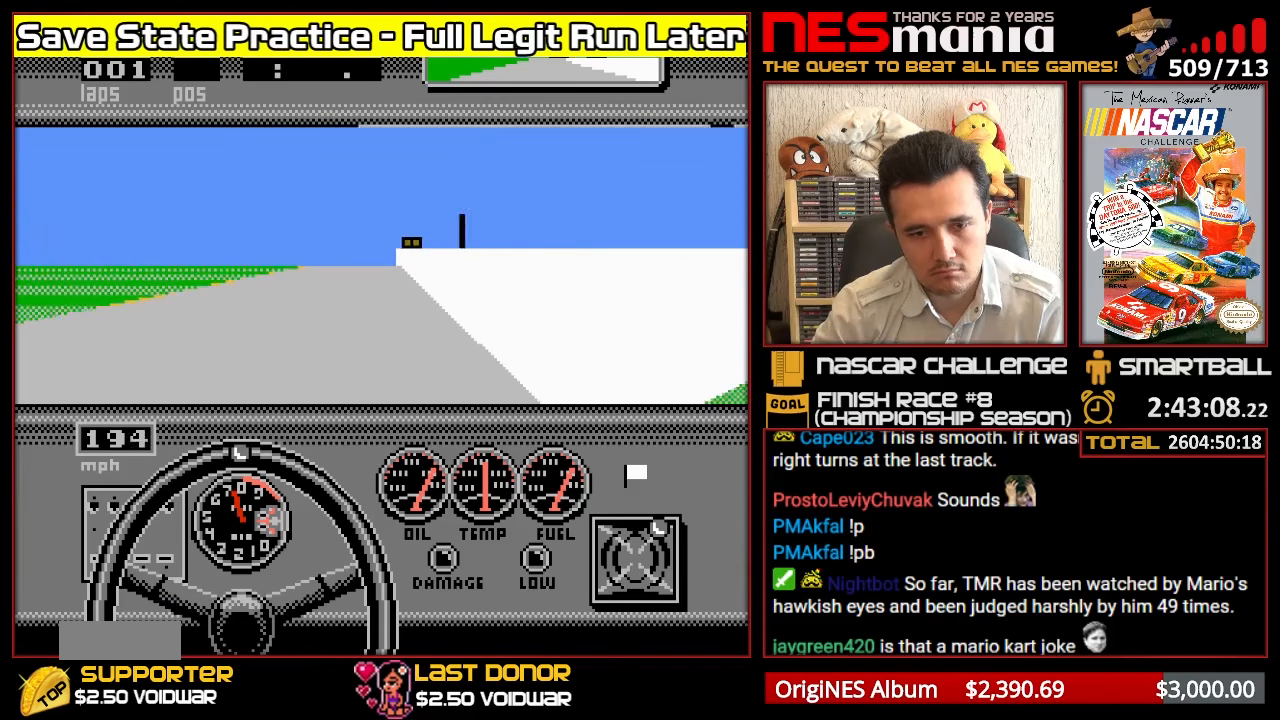
{"buttons": ["A"], "events": []}
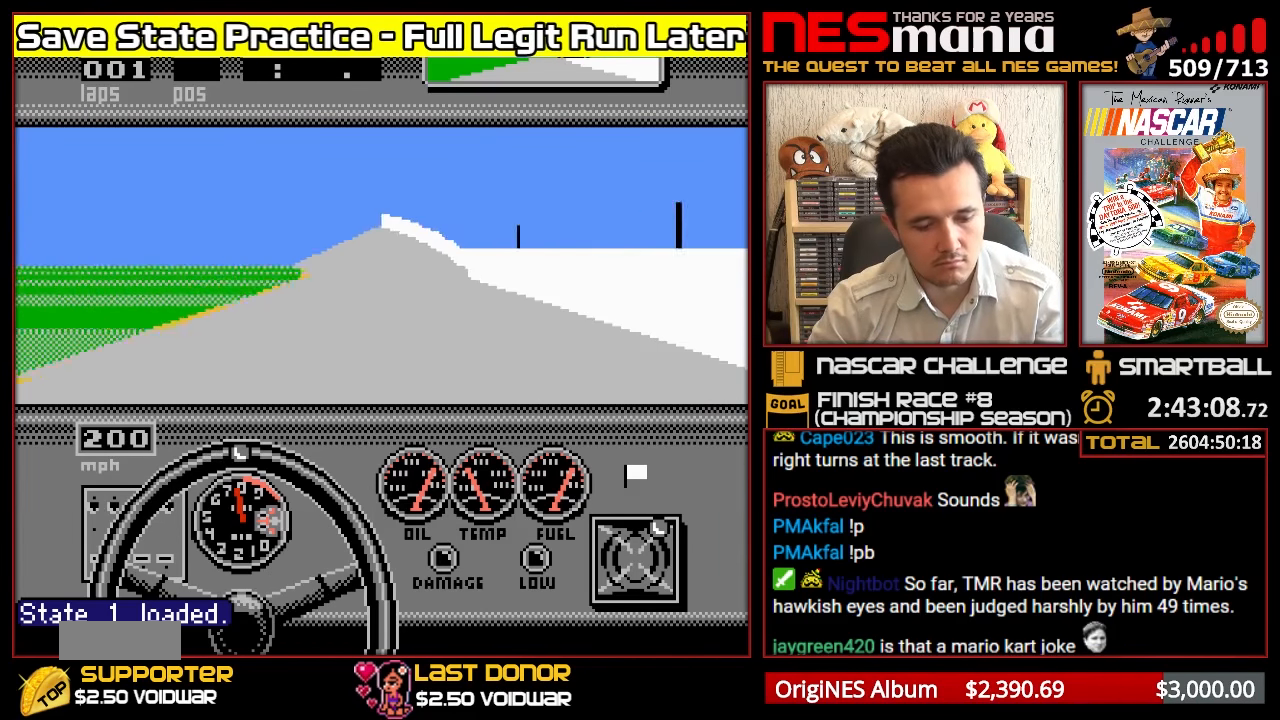
{"buttons": ["A", "DPAD_LEFT"], "events": [[416, "DPAD_LEFT", "down"]]}
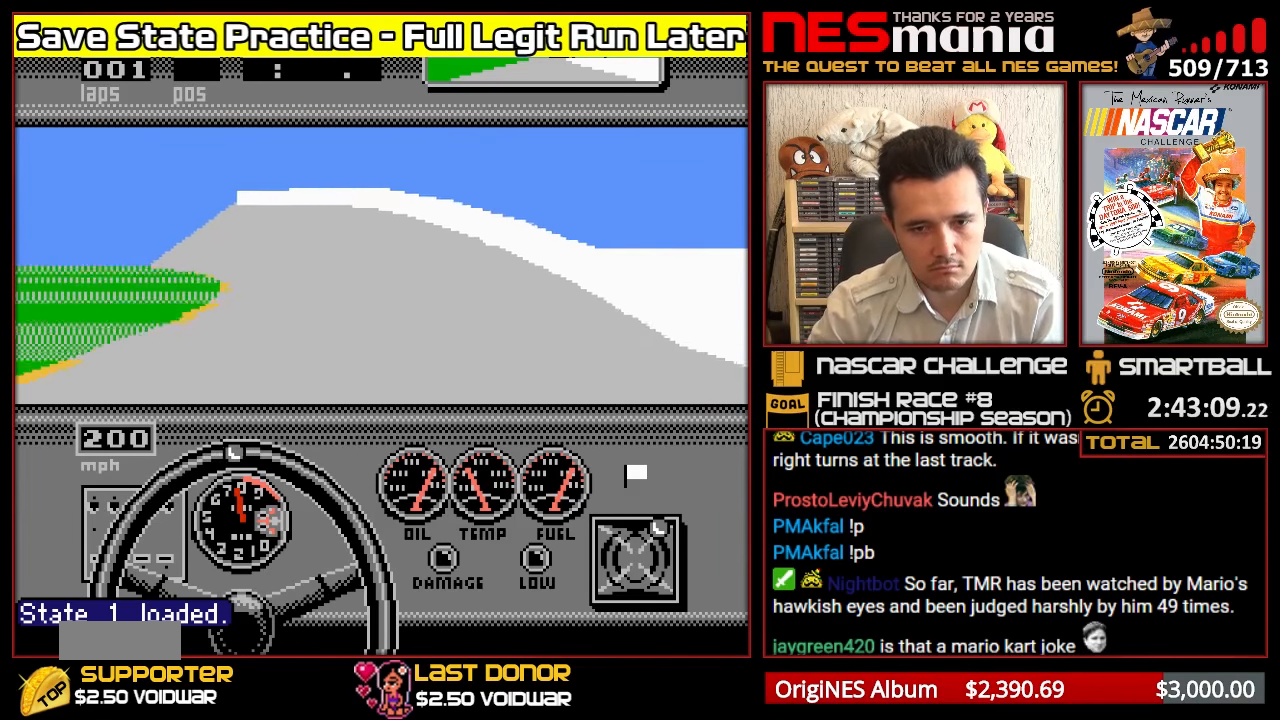
{"buttons": ["A", "DPAD_LEFT"], "events": [[233, "DPAD_LEFT", "up"], [266, "A", "up"], [283, "A", "down"], [466, "DPAD_LEFT", "down"]]}
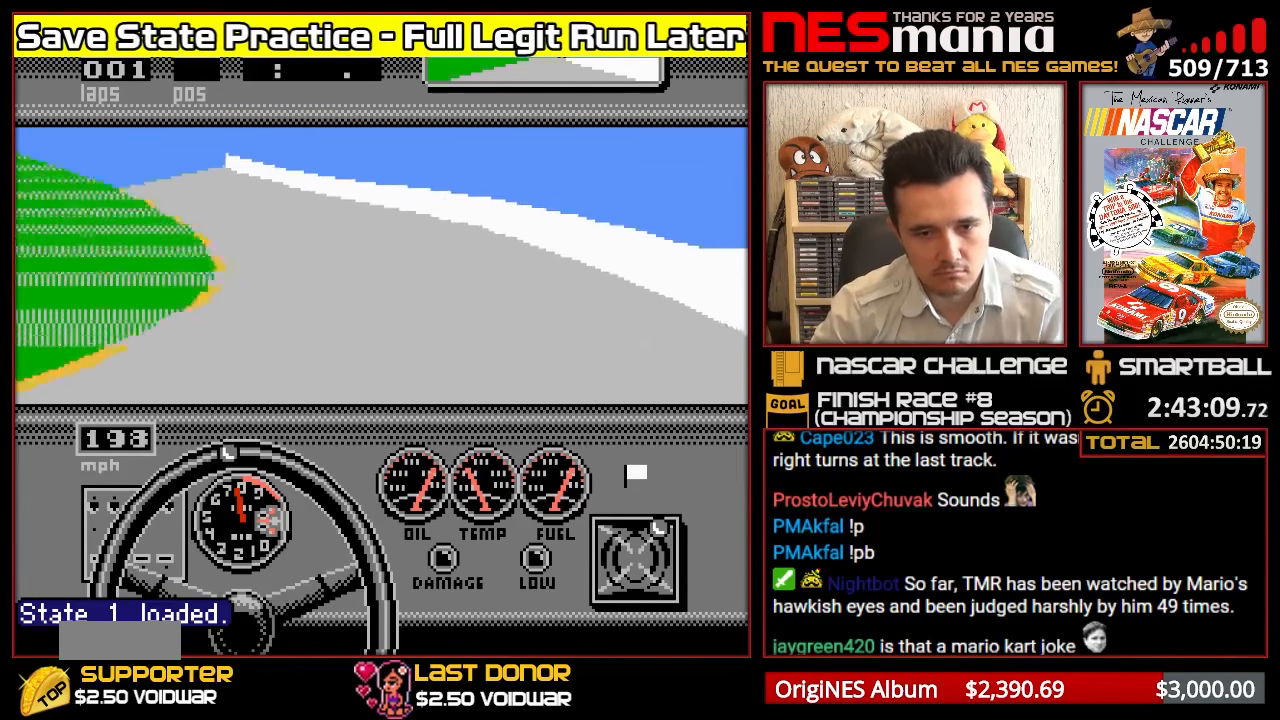
{"buttons": ["A", "DPAD_LEFT"], "events": [[83, "DPAD_LEFT", "up"], [150, "DPAD_LEFT", "down"], [266, "DPAD_LEFT", "up"], [350, "DPAD_LEFT", "down"], [383, "DPAD_LEFT", "up"], [500, "DPAD_LEFT", "down"]]}
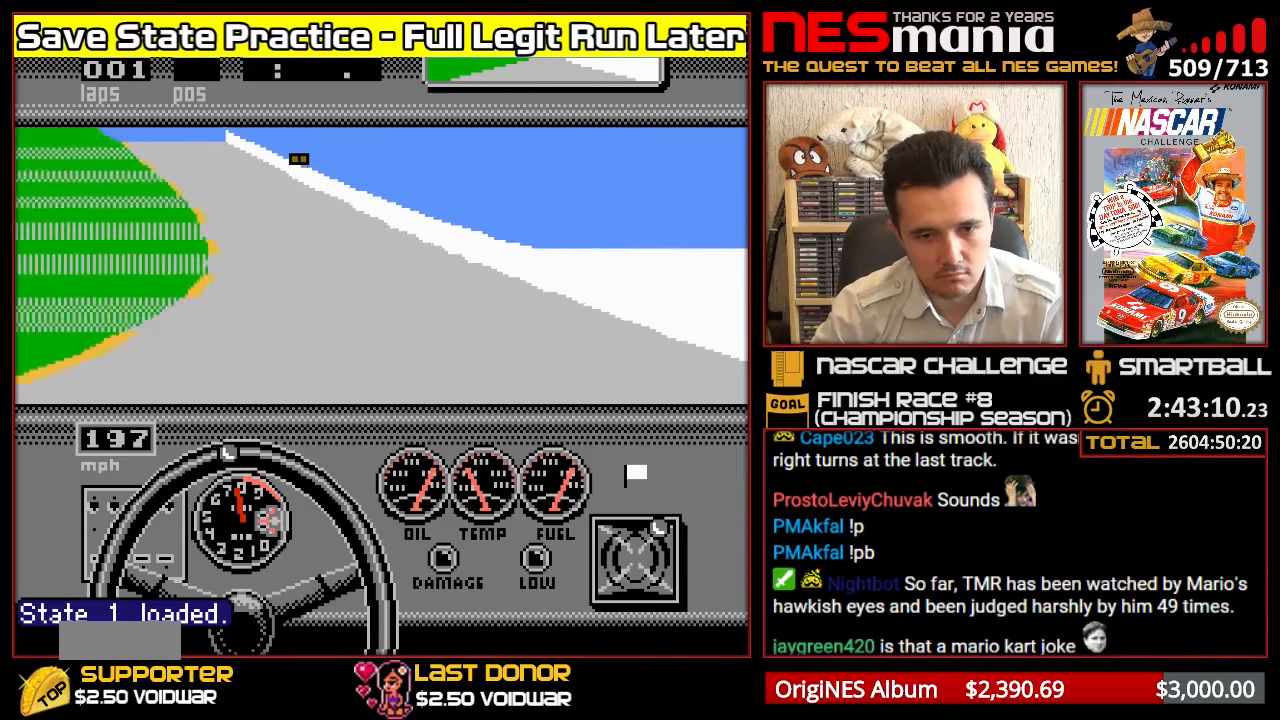
{"buttons": ["A", "DPAD_LEFT"], "events": [[66, "DPAD_LEFT", "up"], [183, "DPAD_LEFT", "down"], [233, "DPAD_LEFT", "up"], [333, "DPAD_LEFT", "down"], [416, "DPAD_LEFT", "up"], [500, "DPAD_LEFT", "down"]]}
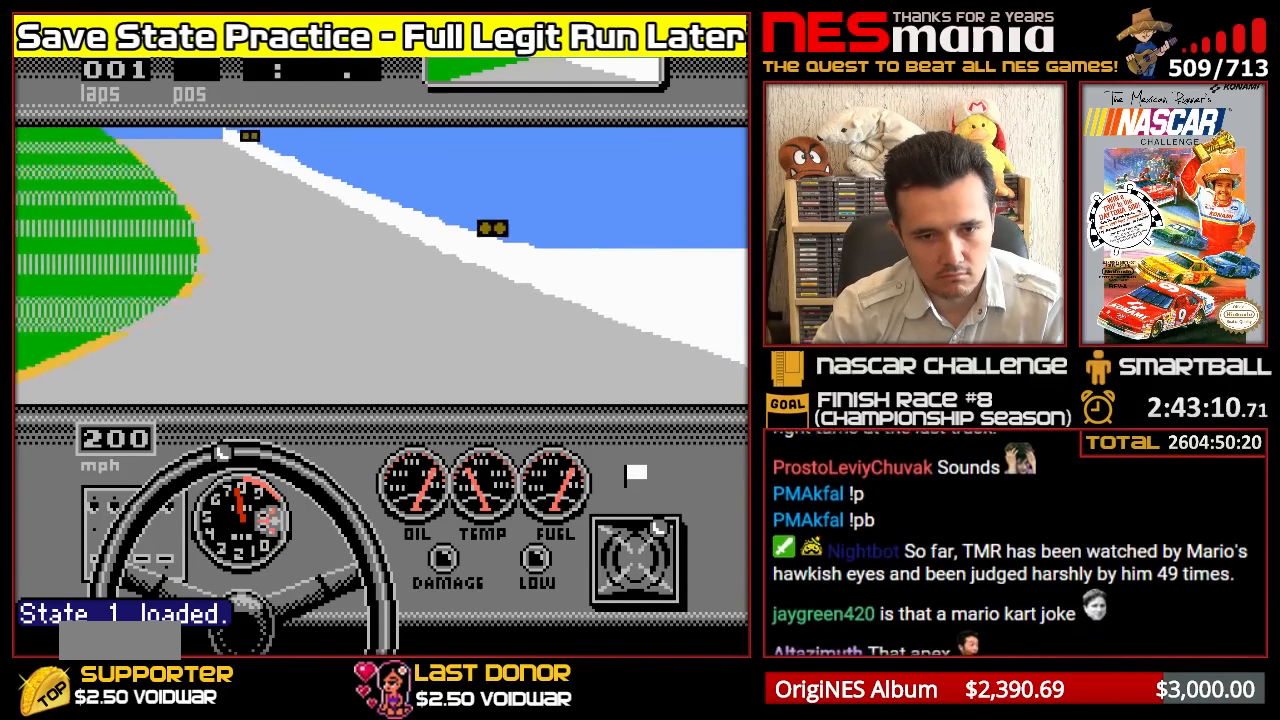
{"buttons": ["A"], "events": [[83, "DPAD_LEFT", "up"], [166, "DPAD_LEFT", "down"], [250, "DPAD_LEFT", "up"], [333, "DPAD_LEFT", "down"], [433, "DPAD_LEFT", "up"]]}
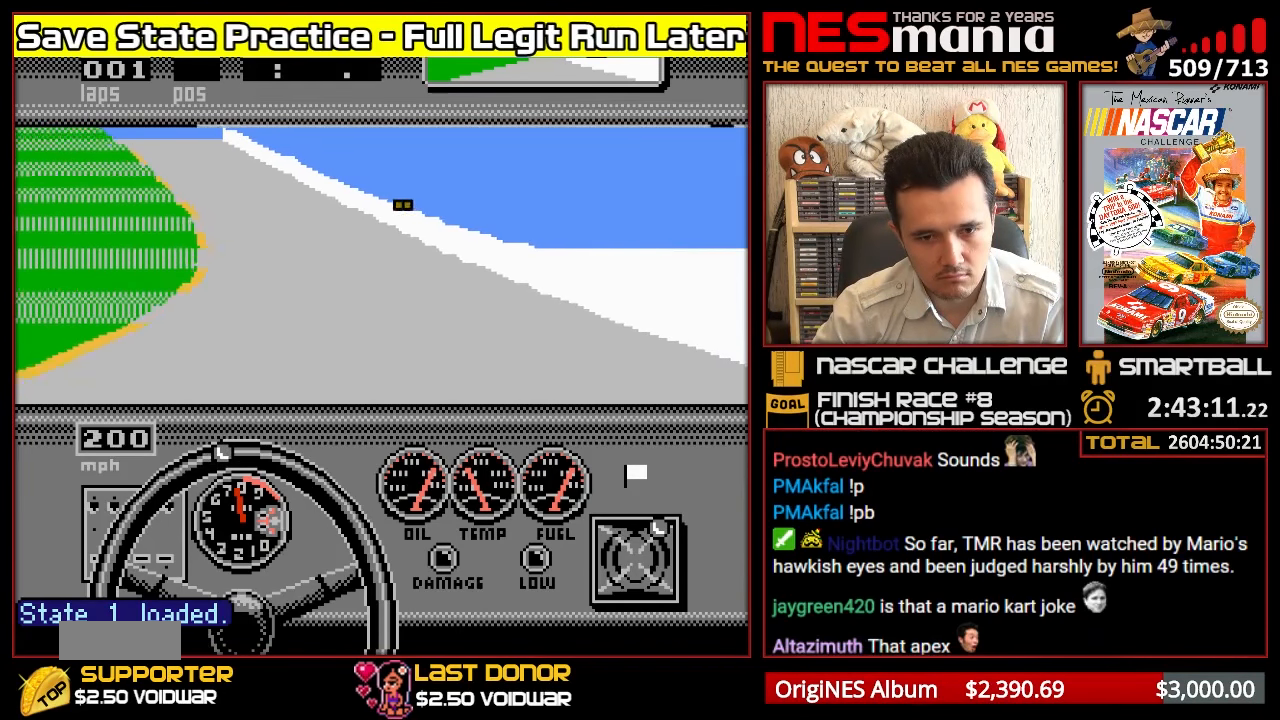
{"buttons": ["A"], "events": [[16, "DPAD_LEFT", "down"], [100, "DPAD_LEFT", "up"], [183, "DPAD_LEFT", "down"], [250, "DPAD_LEFT", "up"], [350, "DPAD_LEFT", "down"], [416, "DPAD_LEFT", "up"]]}
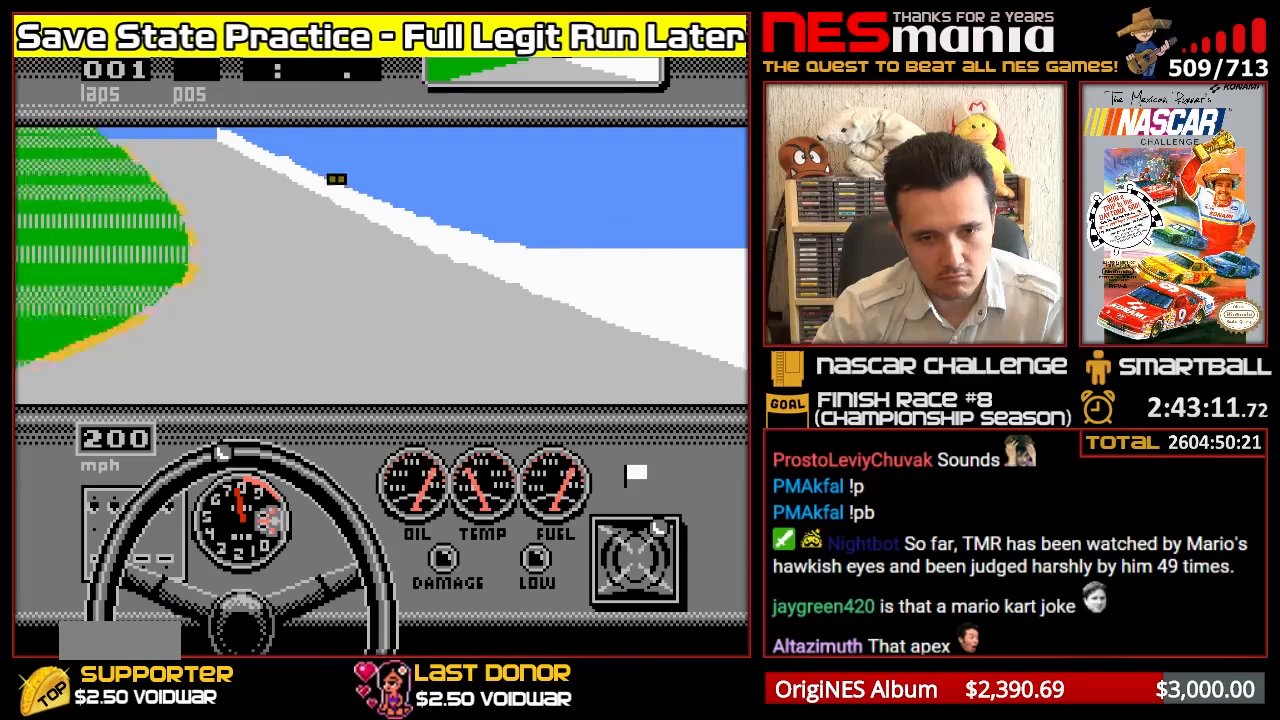
{"buttons": ["A"], "events": [[33, "DPAD_LEFT", "down"], [117, "DPAD_LEFT", "up"], [200, "DPAD_LEFT", "down"], [283, "DPAD_LEFT", "up"], [383, "DPAD_LEFT", "down"], [450, "DPAD_LEFT", "up"]]}
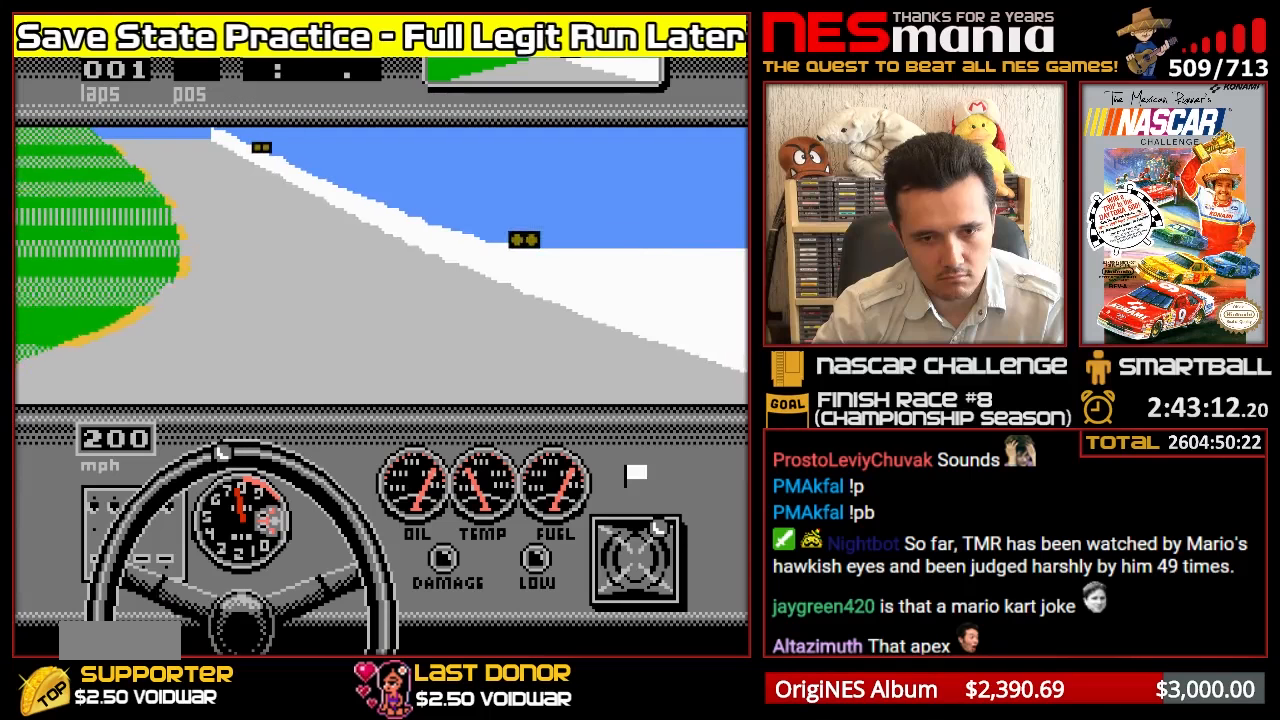
{"buttons": ["A"], "events": [[33, "DPAD_LEFT", "down"], [133, "DPAD_LEFT", "up"], [200, "DPAD_LEFT", "down"], [283, "DPAD_LEFT", "up"], [367, "DPAD_LEFT", "down"], [450, "DPAD_LEFT", "up"]]}
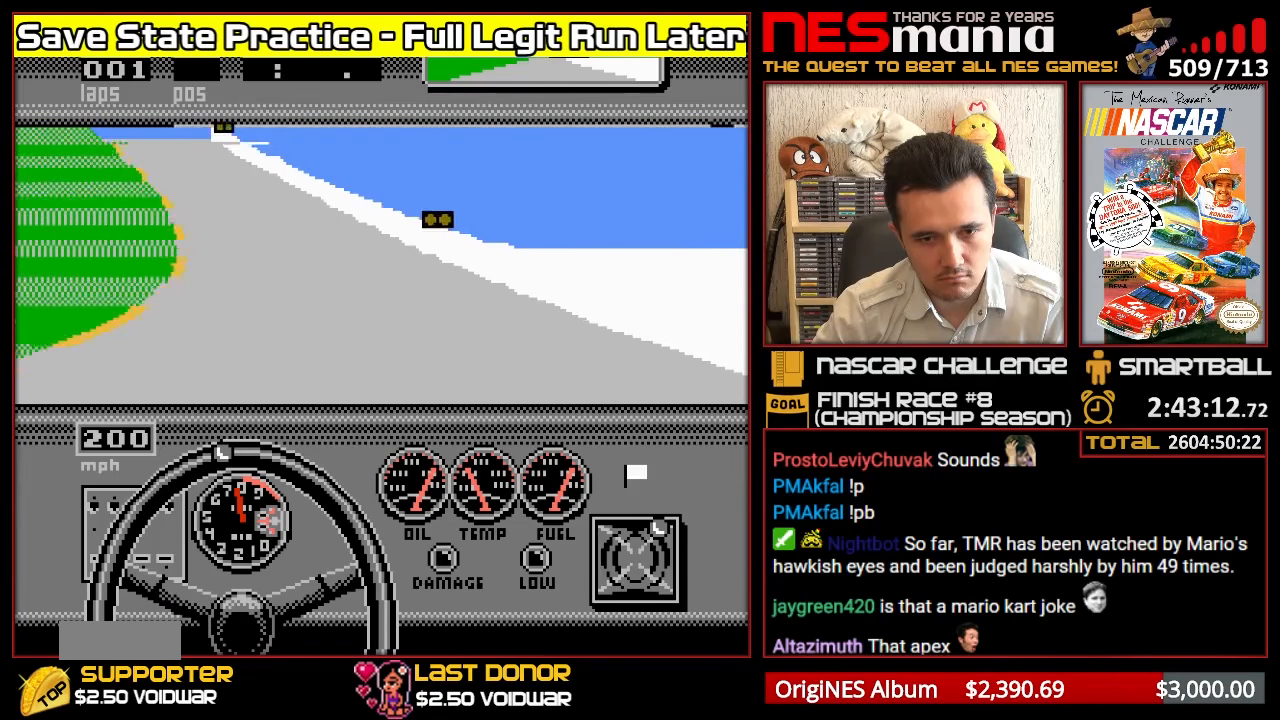
{"buttons": ["A"], "events": [[33, "DPAD_LEFT", "down"], [117, "DPAD_LEFT", "up"], [200, "DPAD_LEFT", "down"], [283, "DPAD_LEFT", "up"], [367, "DPAD_LEFT", "down"], [450, "DPAD_LEFT", "up"]]}
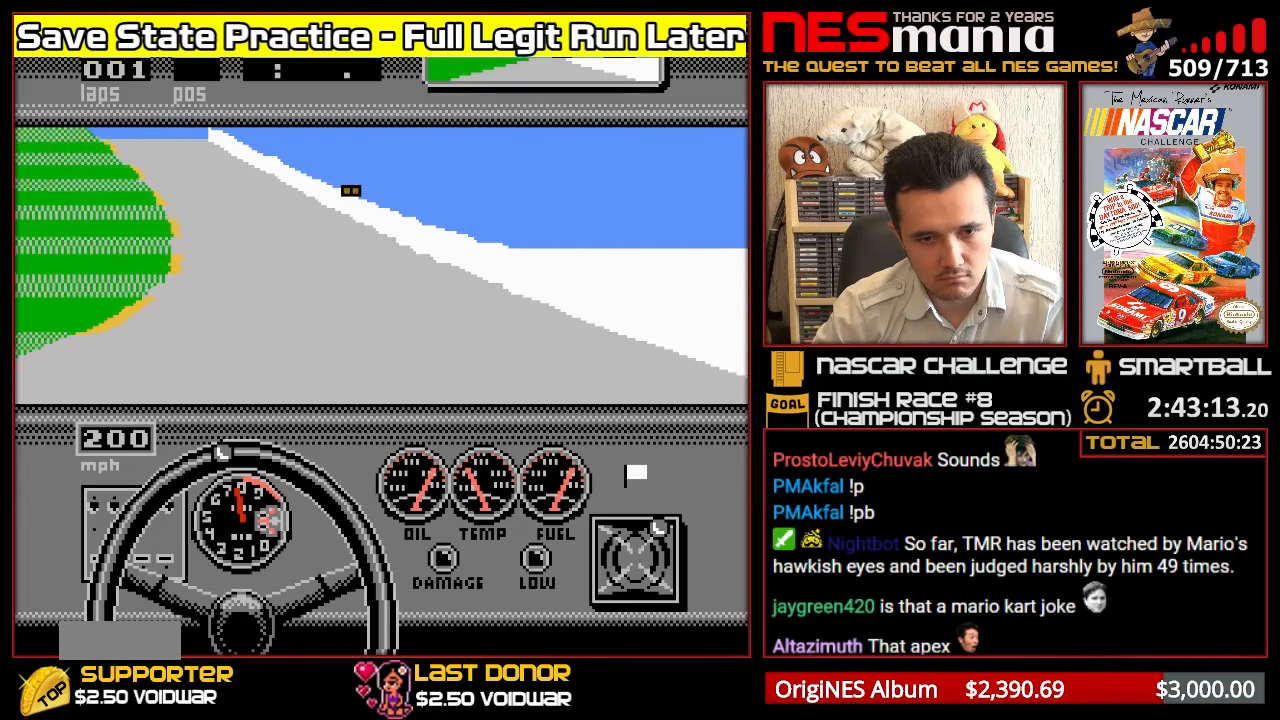
{"buttons": ["A"], "events": [[17, "DPAD_LEFT", "down"], [100, "DPAD_LEFT", "up"], [183, "DPAD_LEFT", "down"], [250, "DPAD_LEFT", "up"], [350, "DPAD_LEFT", "down"], [417, "DPAD_LEFT", "up"]]}
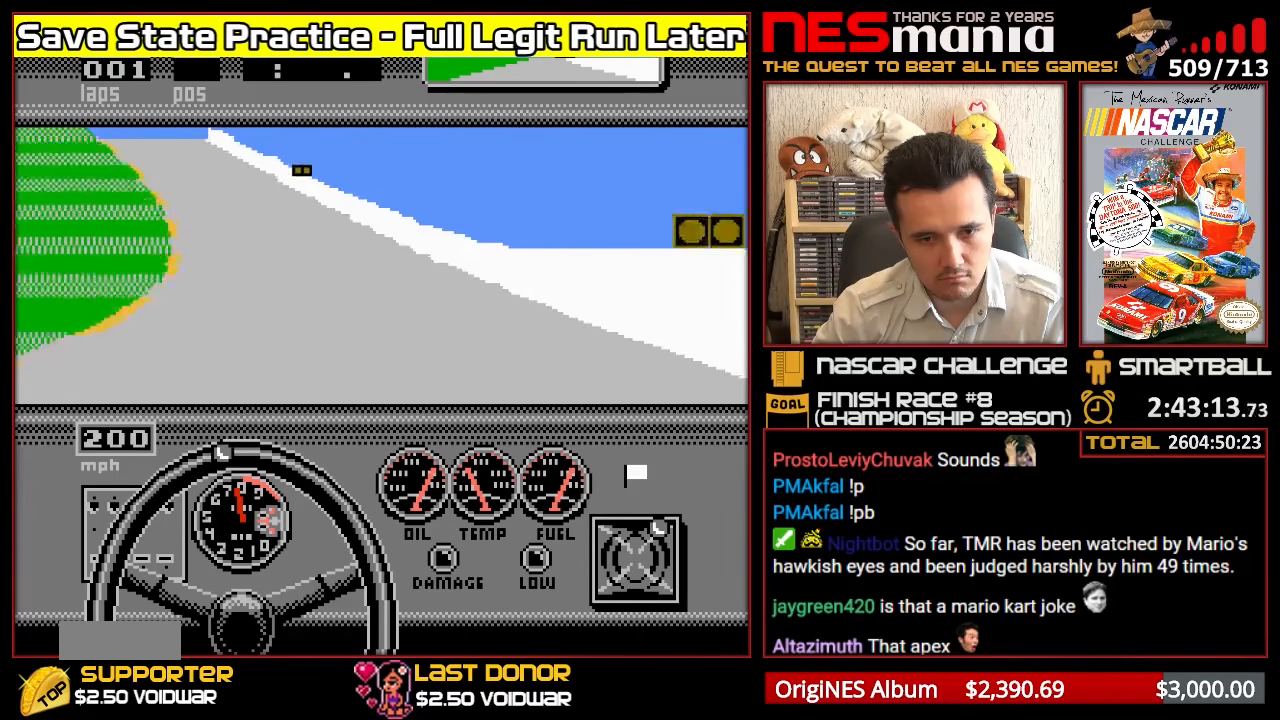
{"buttons": ["A"], "events": [[17, "DPAD_LEFT", "down"], [100, "DPAD_LEFT", "up"], [183, "DPAD_LEFT", "down"], [283, "DPAD_LEFT", "up"], [383, "DPAD_LEFT", "down"], [450, "DPAD_LEFT", "up"]]}
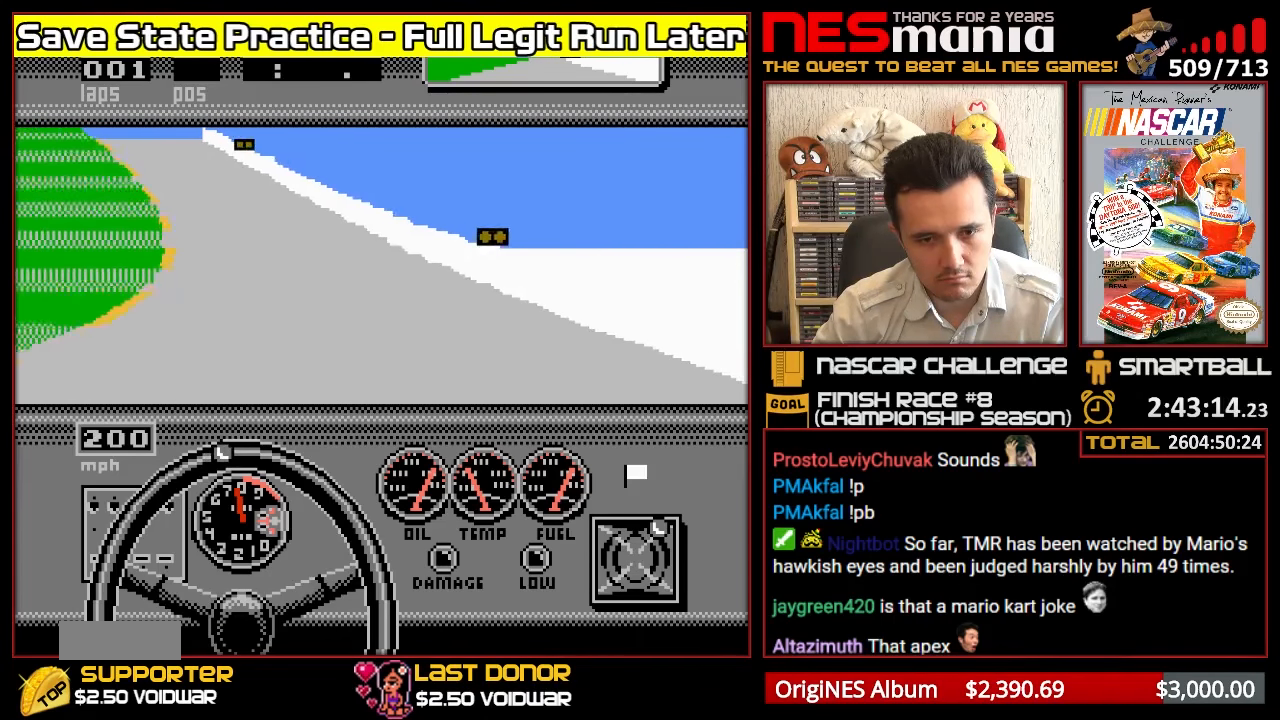
{"buttons": ["A"], "events": [[50, "DPAD_LEFT", "down"], [117, "DPAD_LEFT", "up"], [200, "DPAD_LEFT", "down"], [283, "DPAD_LEFT", "up"], [383, "DPAD_LEFT", "down"], [467, "DPAD_LEFT", "up"]]}
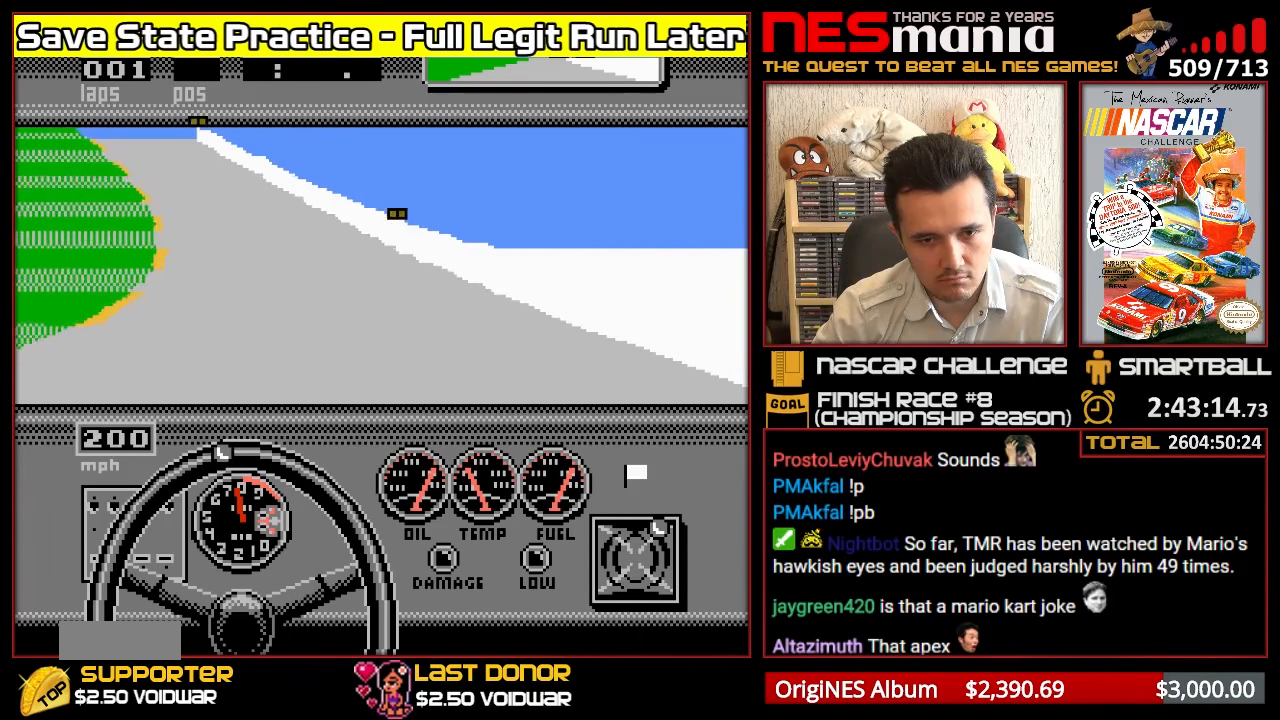
{"buttons": ["A"], "events": [[50, "DPAD_LEFT", "down"], [133, "DPAD_LEFT", "up"], [233, "DPAD_LEFT", "down"], [333, "DPAD_LEFT", "up"], [400, "DPAD_LEFT", "down"], [500, "DPAD_LEFT", "up"]]}
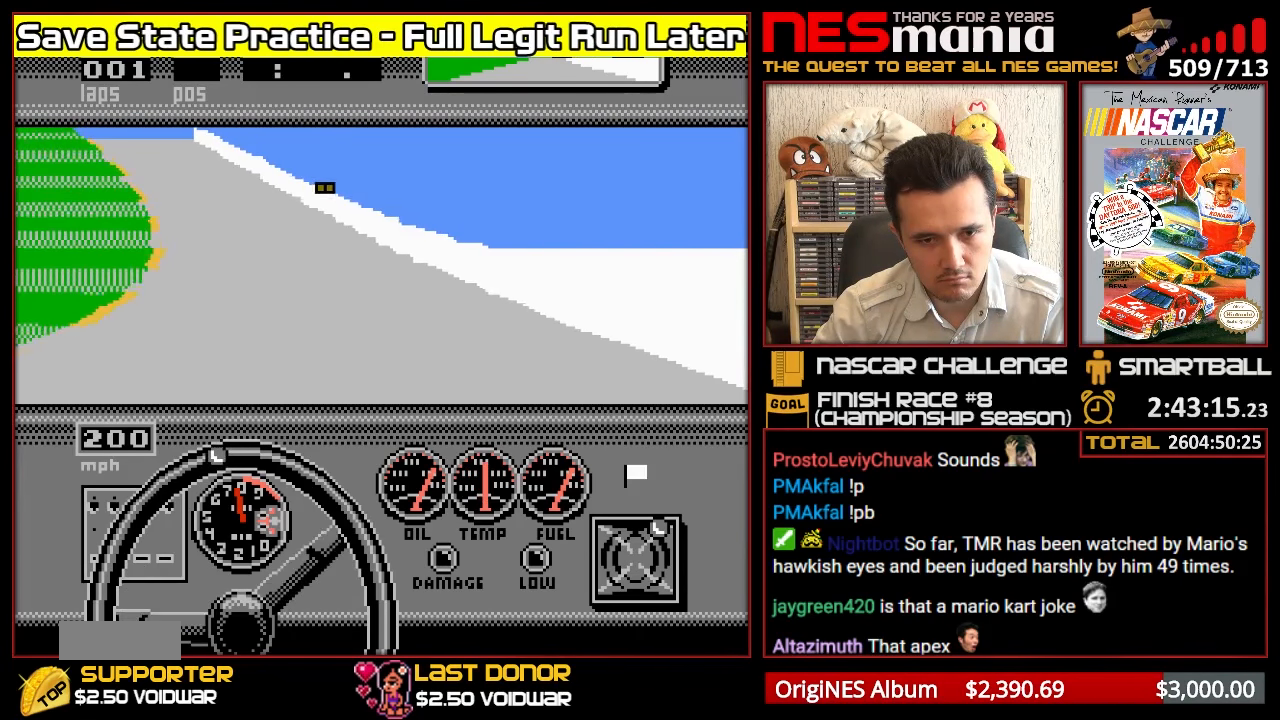
{"buttons": ["A", "DPAD_LEFT"], "events": [[83, "DPAD_LEFT", "down"], [167, "DPAD_LEFT", "up"], [283, "DPAD_LEFT", "down"], [367, "DPAD_LEFT", "up"], [467, "DPAD_LEFT", "down"]]}
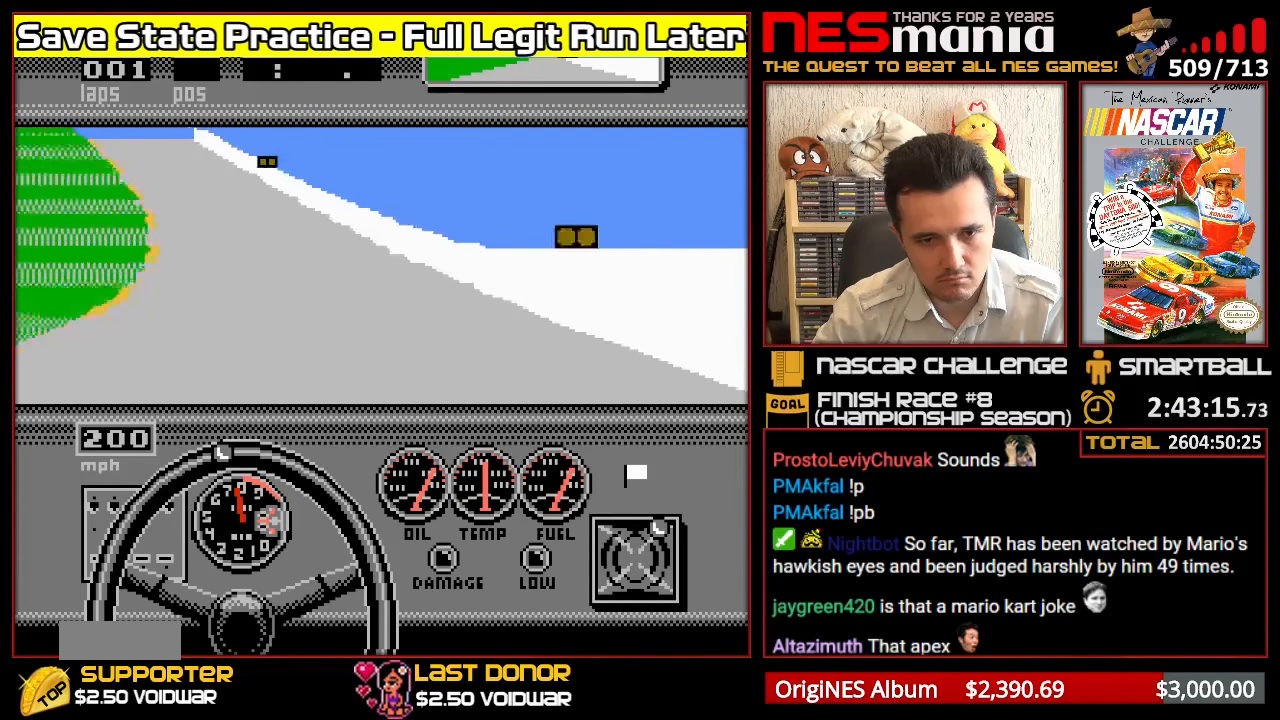
{"buttons": ["A"], "events": [[67, "DPAD_LEFT", "up"], [150, "DPAD_LEFT", "down"], [233, "DPAD_LEFT", "up"], [333, "DPAD_LEFT", "down"], [417, "DPAD_LEFT", "up"]]}
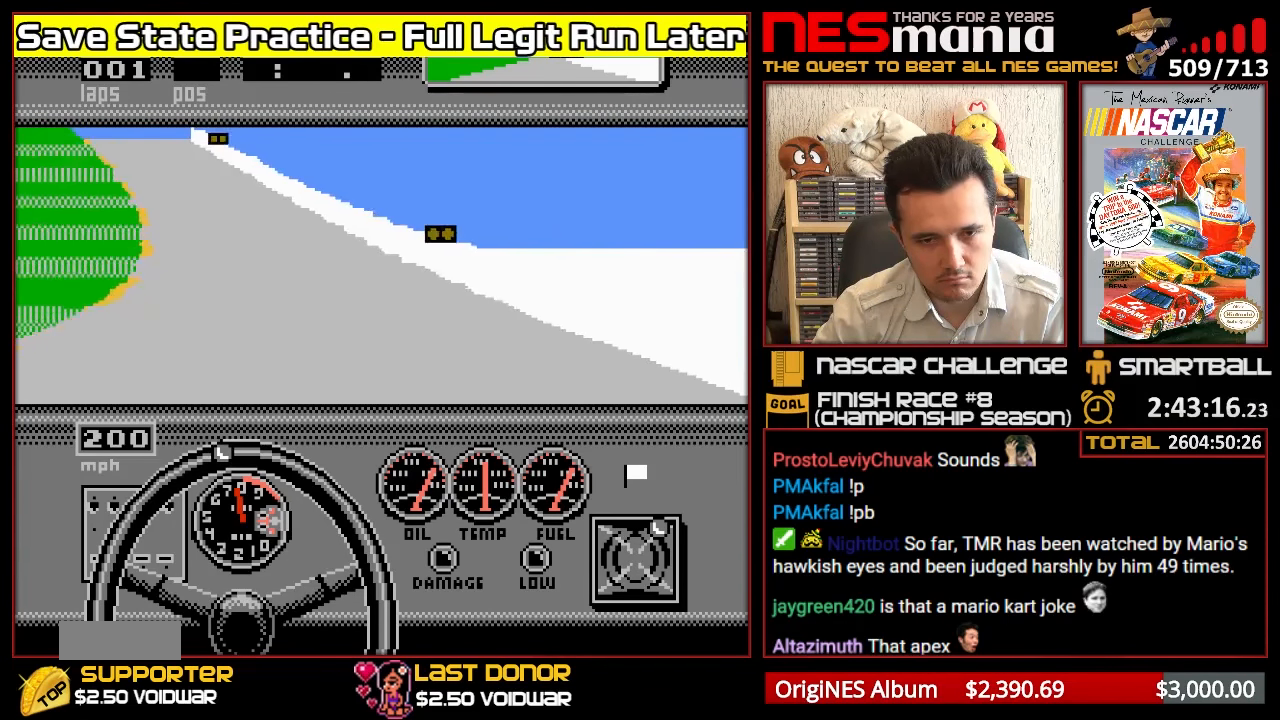
{"buttons": ["A", "DPAD_LEFT"], "events": [[17, "DPAD_LEFT", "down"], [117, "DPAD_LEFT", "up"], [217, "DPAD_LEFT", "down"], [300, "DPAD_LEFT", "up"], [417, "DPAD_LEFT", "down"]]}
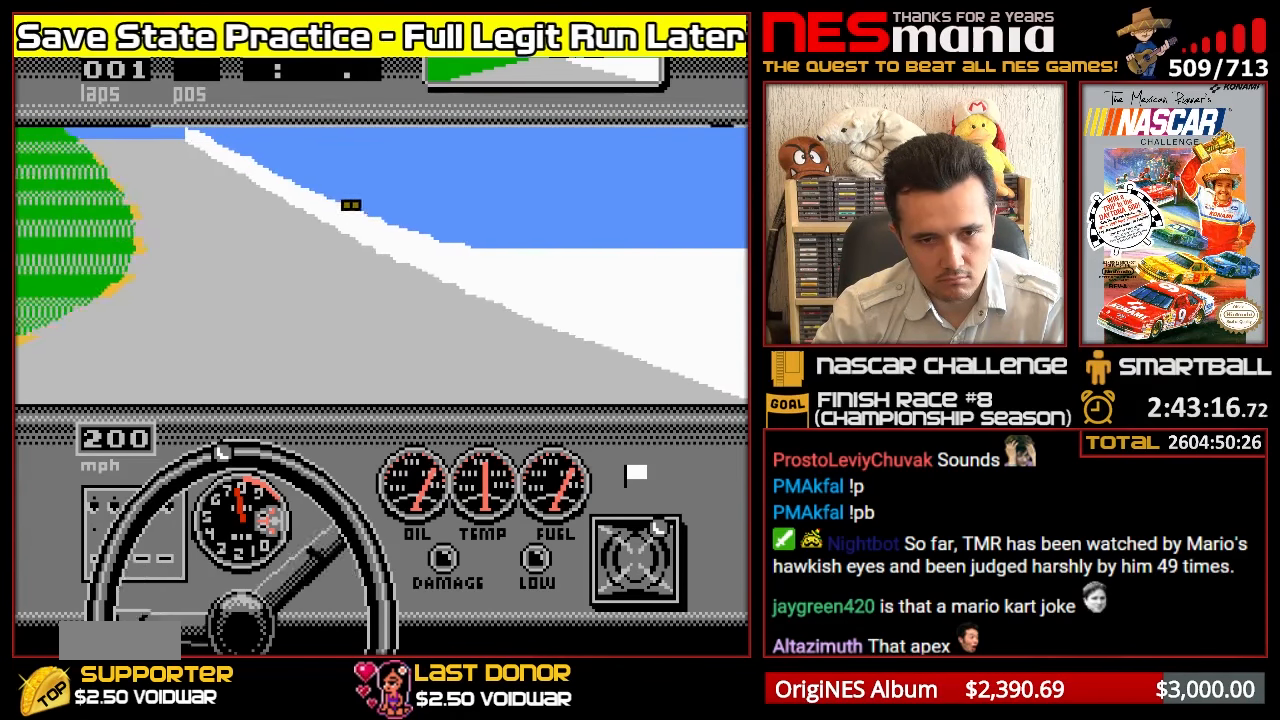
{"buttons": ["A", "DPAD_LEFT"], "events": [[17, "DPAD_LEFT", "up"], [99, "DPAD_LEFT", "down"], [199, "DPAD_LEFT", "up"], [283, "DPAD_LEFT", "down"], [366, "DPAD_LEFT", "up"], [466, "DPAD_LEFT", "down"]]}
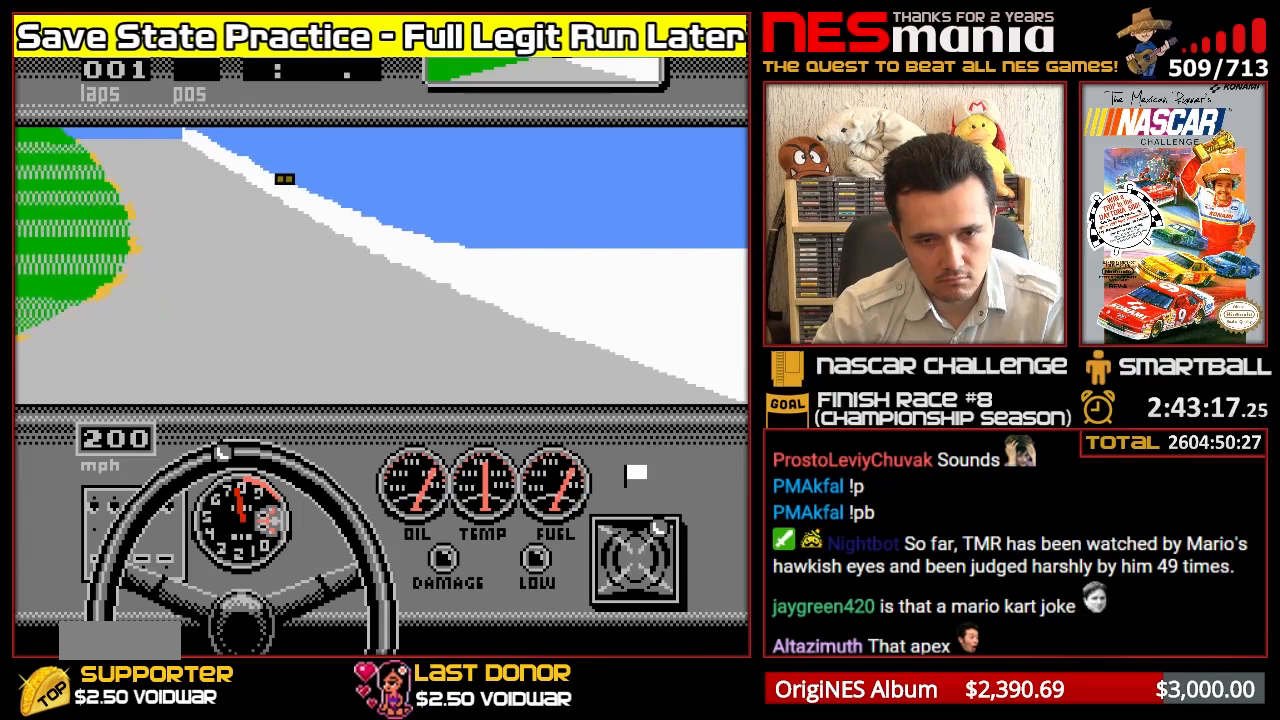
{"buttons": ["A"], "events": [[33, "DPAD_LEFT", "up"], [133, "DPAD_LEFT", "down"], [233, "DPAD_LEFT", "up"], [317, "DPAD_LEFT", "down"], [417, "DPAD_LEFT", "up"]]}
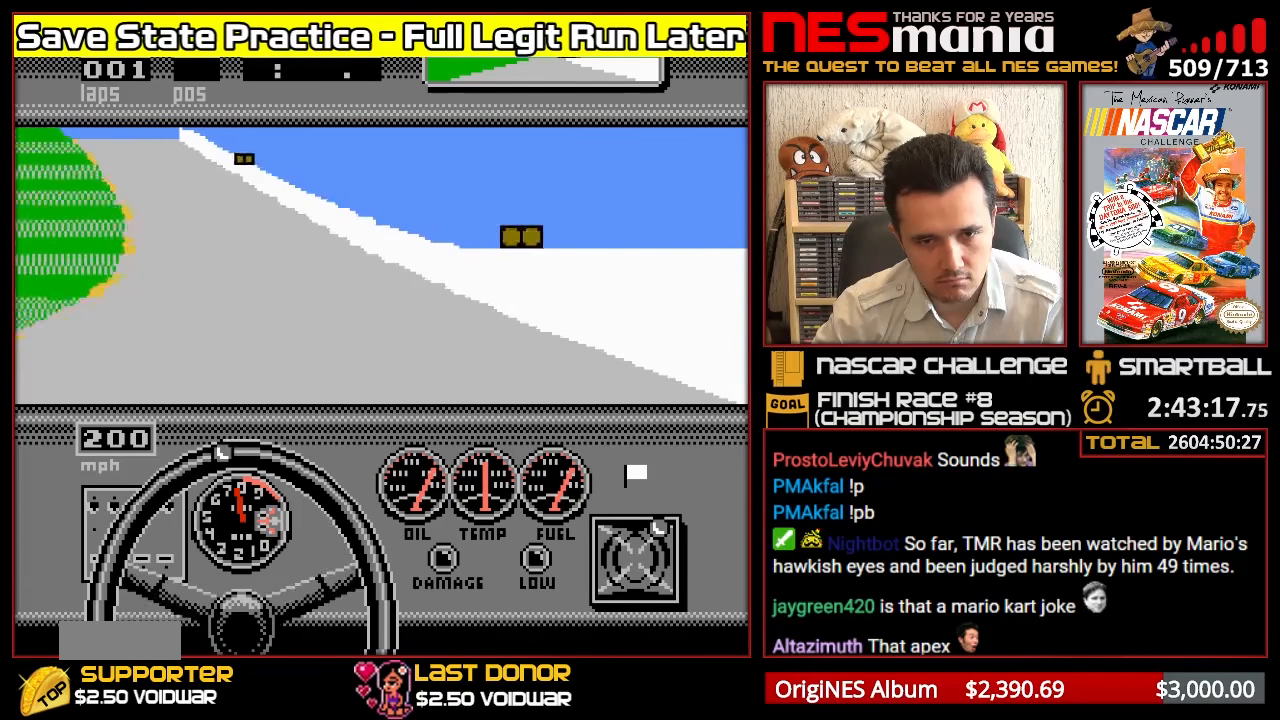
{"buttons": ["A"], "events": [[17, "DPAD_LEFT", "down"], [117, "DPAD_LEFT", "up"], [200, "DPAD_LEFT", "down"], [317, "DPAD_LEFT", "up"], [383, "DPAD_LEFT", "down"], [450, "DPAD_LEFT", "up"]]}
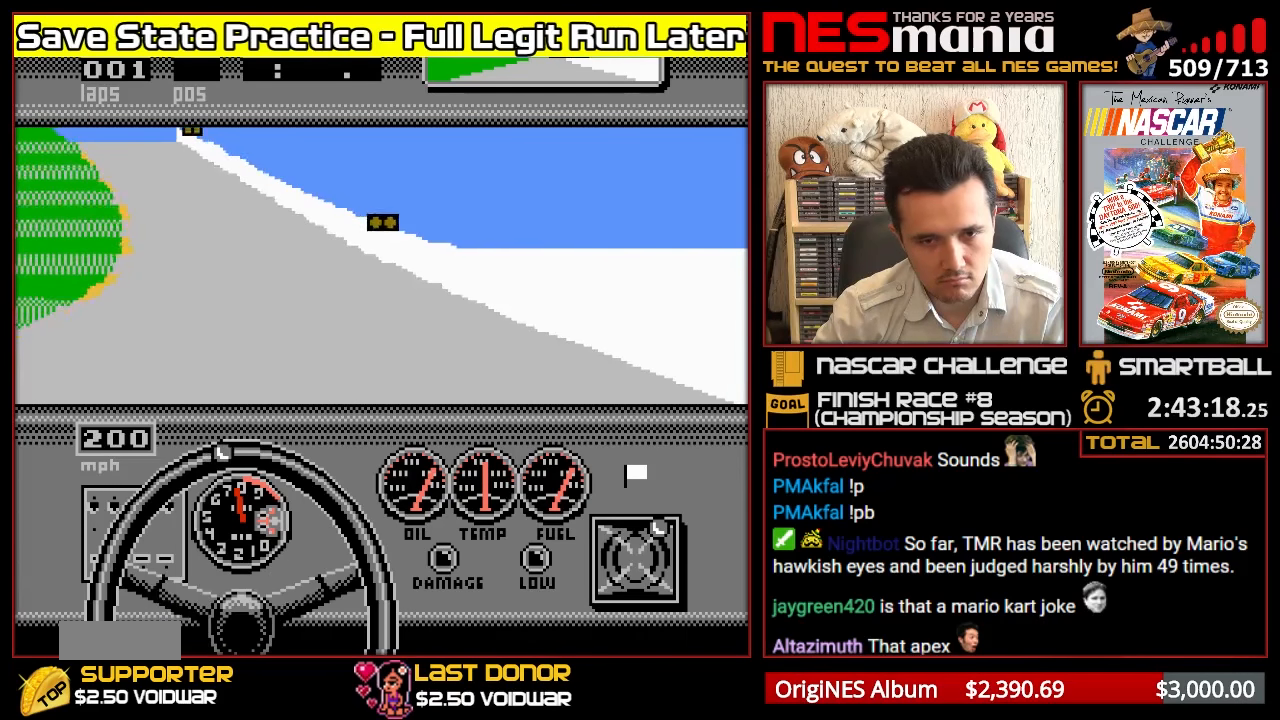
{"buttons": ["A", "DPAD_LEFT"], "events": [[50, "DPAD_LEFT", "down"], [150, "DPAD_LEFT", "up"], [233, "DPAD_LEFT", "down"], [333, "DPAD_LEFT", "up"], [433, "DPAD_LEFT", "down"]]}
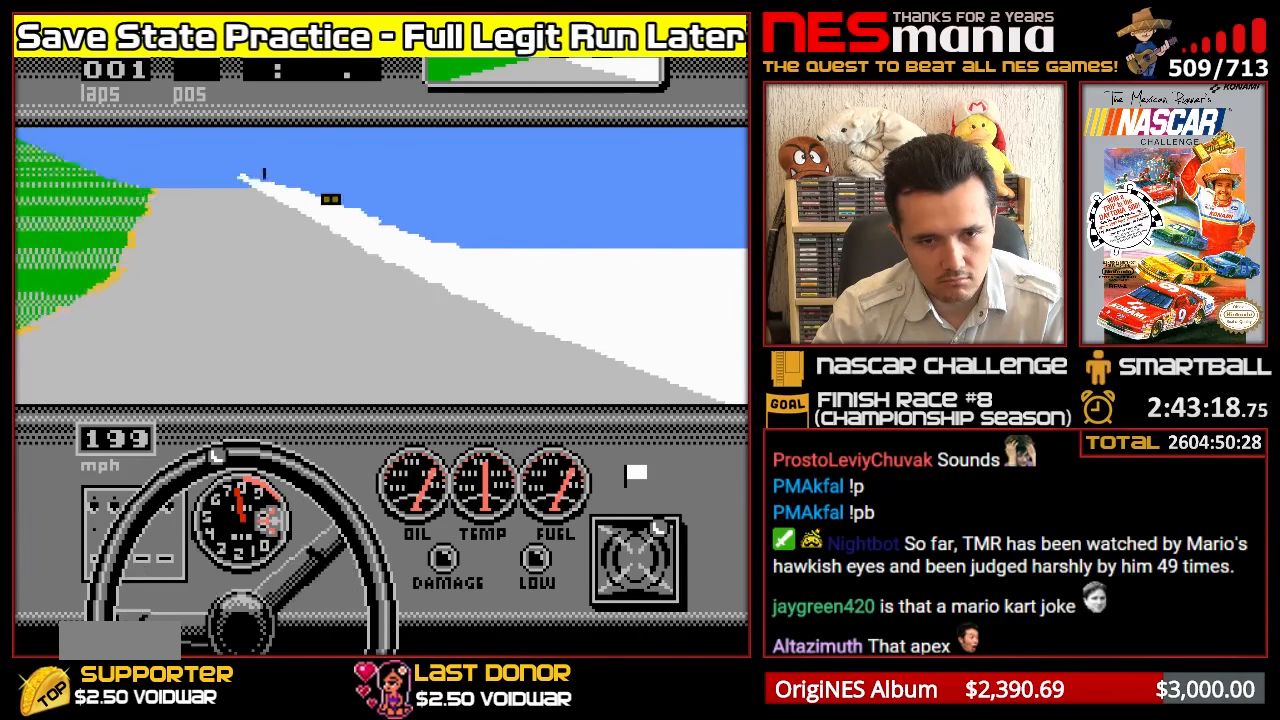
{"buttons": ["A"], "events": [[17, "DPAD_LEFT", "up"], [150, "DPAD_LEFT", "down"], [233, "DPAD_LEFT", "up"], [333, "DPAD_LEFT", "down"], [417, "DPAD_LEFT", "up"]]}
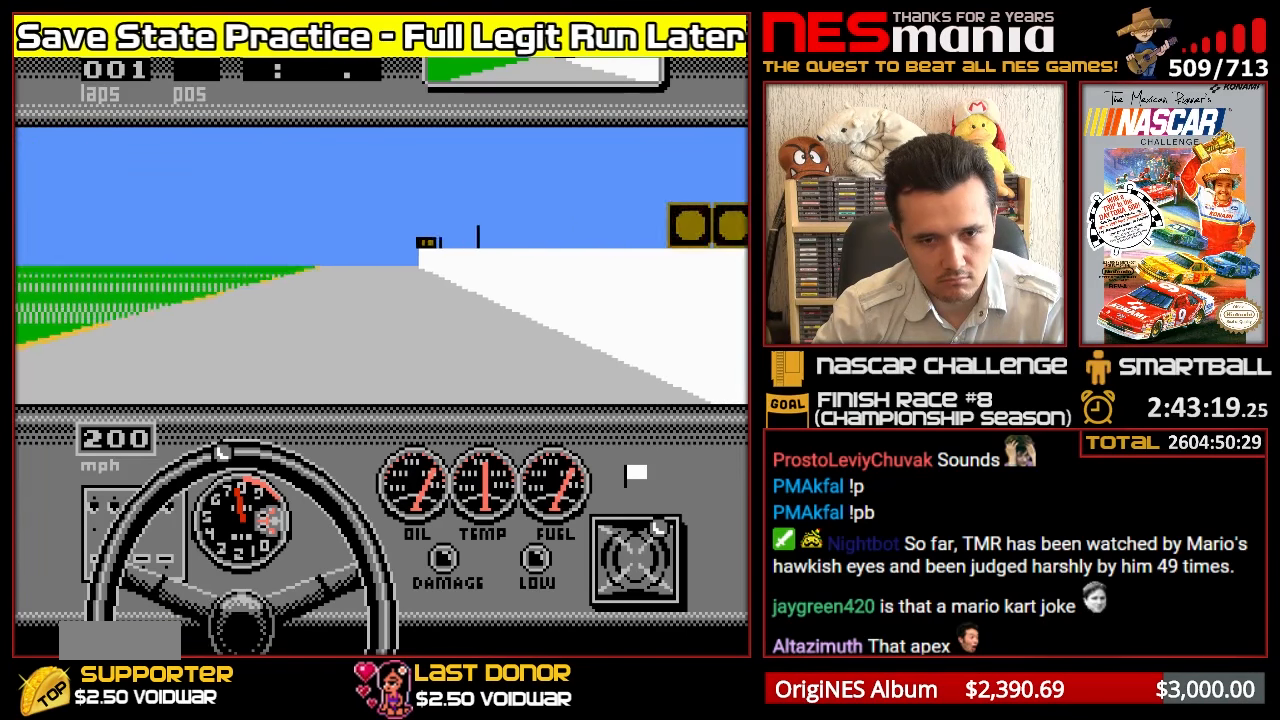
{"buttons": ["A"], "events": []}
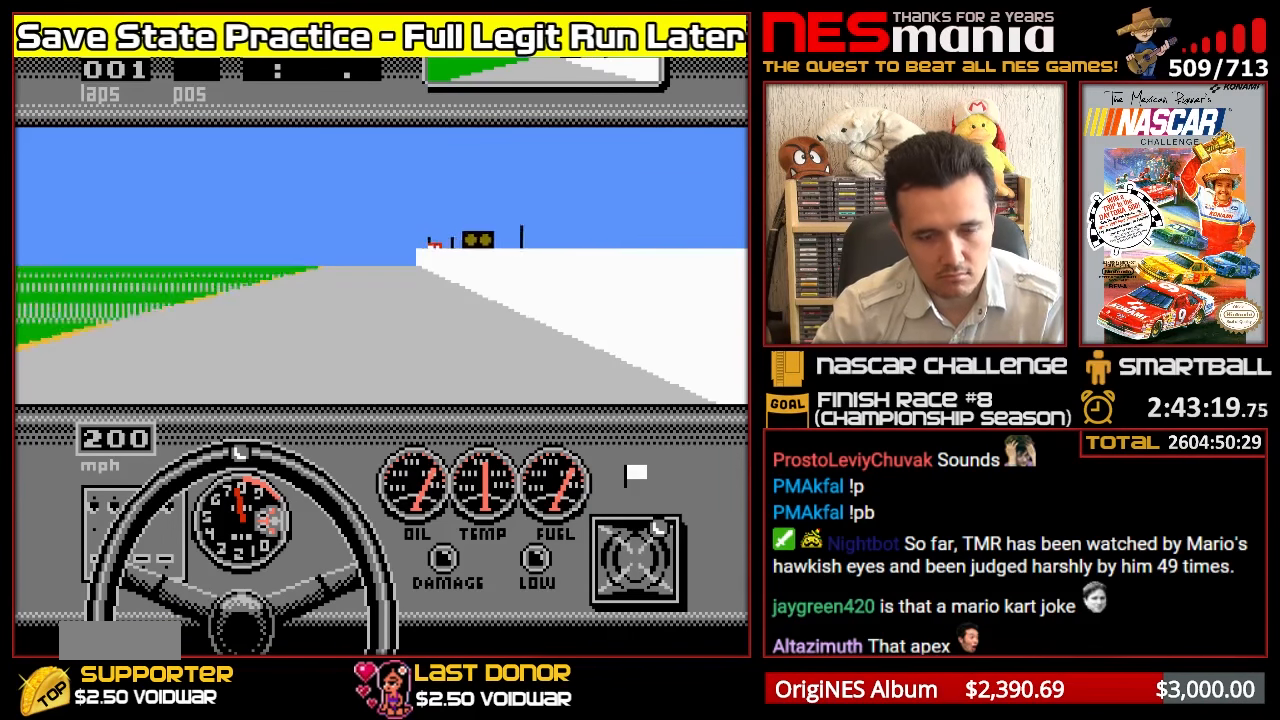
{"buttons": [], "events": [[433, "A", "up"]]}